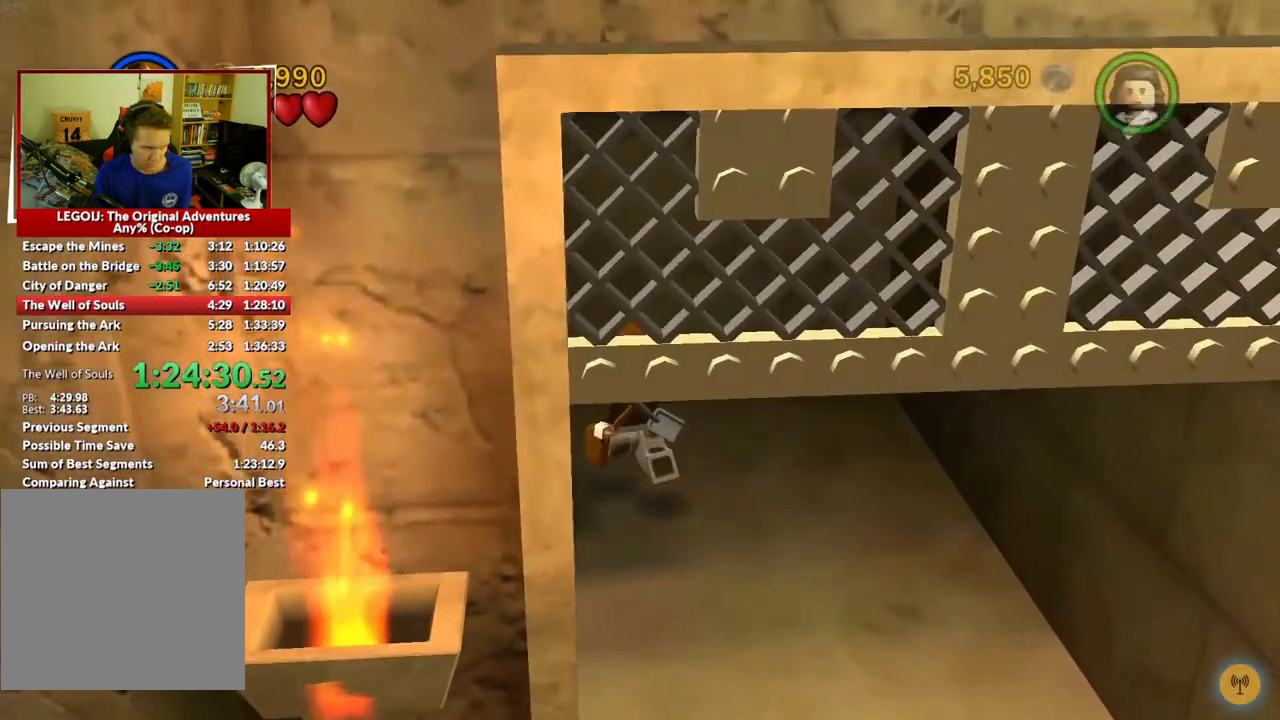
Gameplay with a controller (Xbox layout); each line is a JSON object with the inputs held at the frame after it. "events" lists button and stick changes between this image and that frame as [ms after this image, input, new state], when the widget could be followed in between.
{"buttons": [], "left_stick": "down-left", "right_stick": "center", "events": [[283, "left_stick", "left"], [467, "left_stick", "down-left"]]}
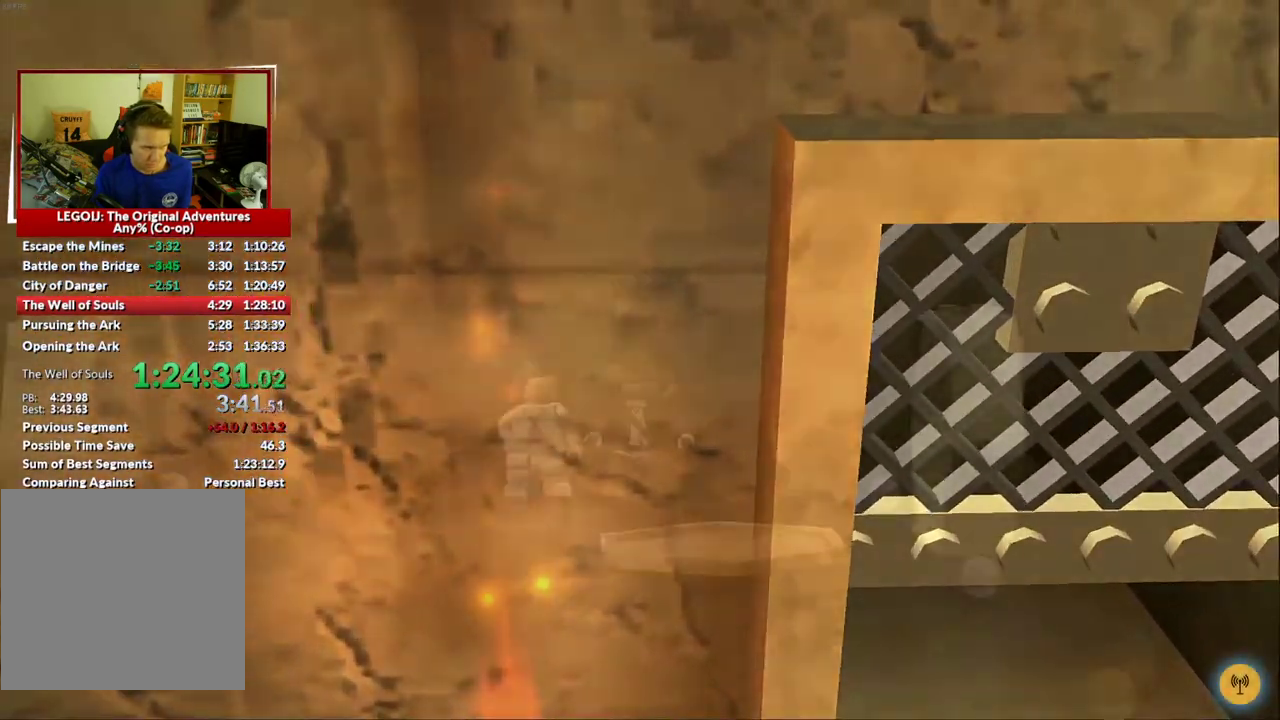
{"buttons": [], "left_stick": "up-right", "right_stick": "center", "events": [[100, "left_stick", "center"], [200, "left_stick", "right"], [450, "left_stick", "up-right"]]}
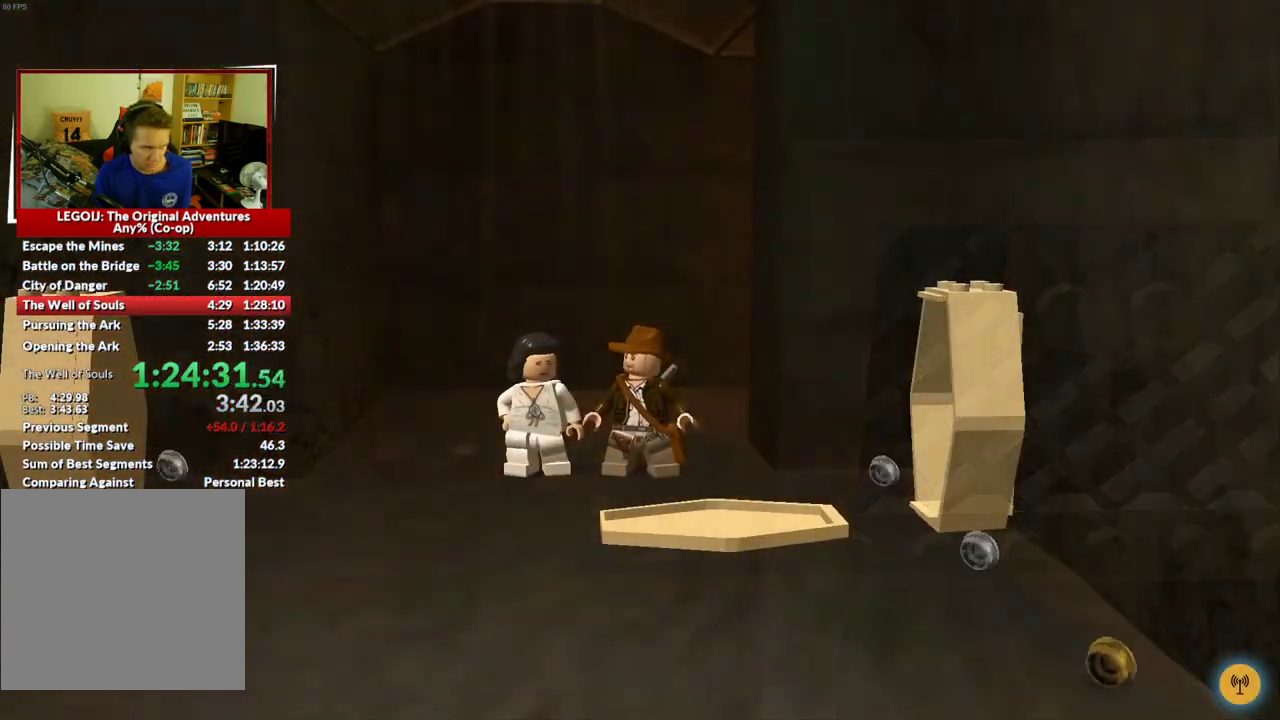
{"buttons": [], "left_stick": "up-right", "right_stick": "center", "events": [[33, "left_stick", "up"], [433, "left_stick", "up-right"]]}
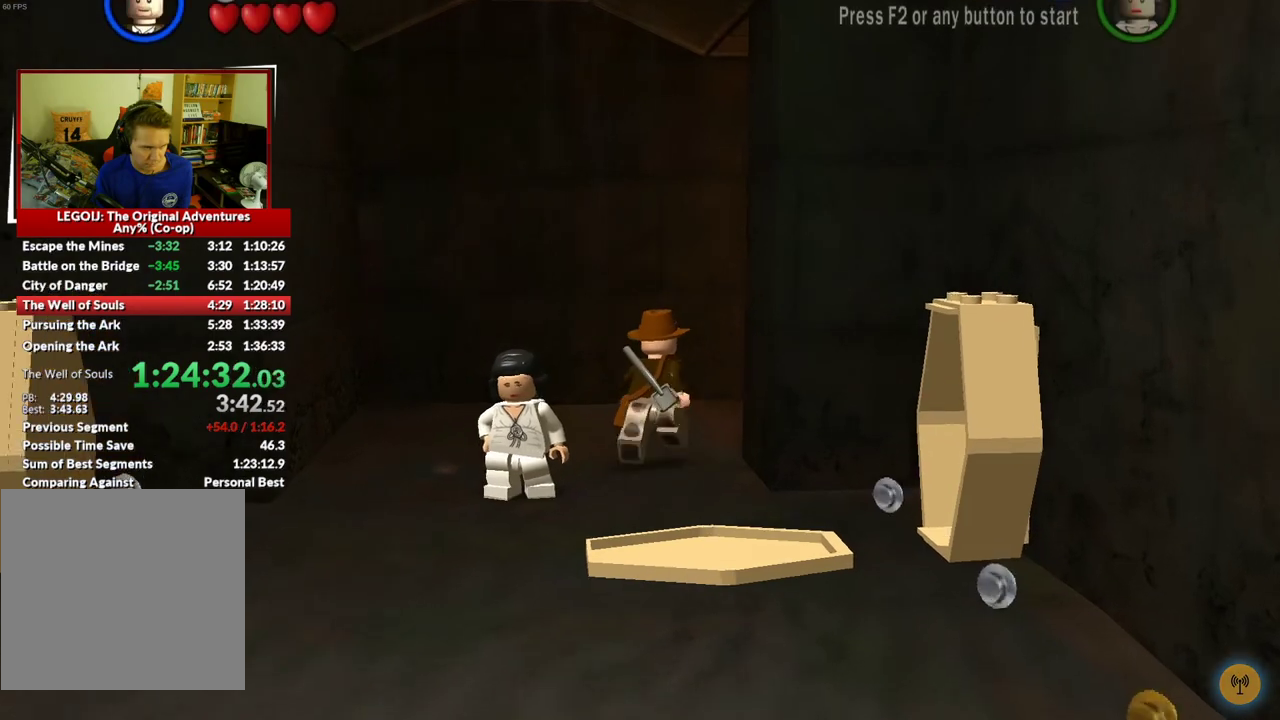
{"buttons": [], "left_stick": "right", "right_stick": "center", "events": [[233, "left_stick", "right"]]}
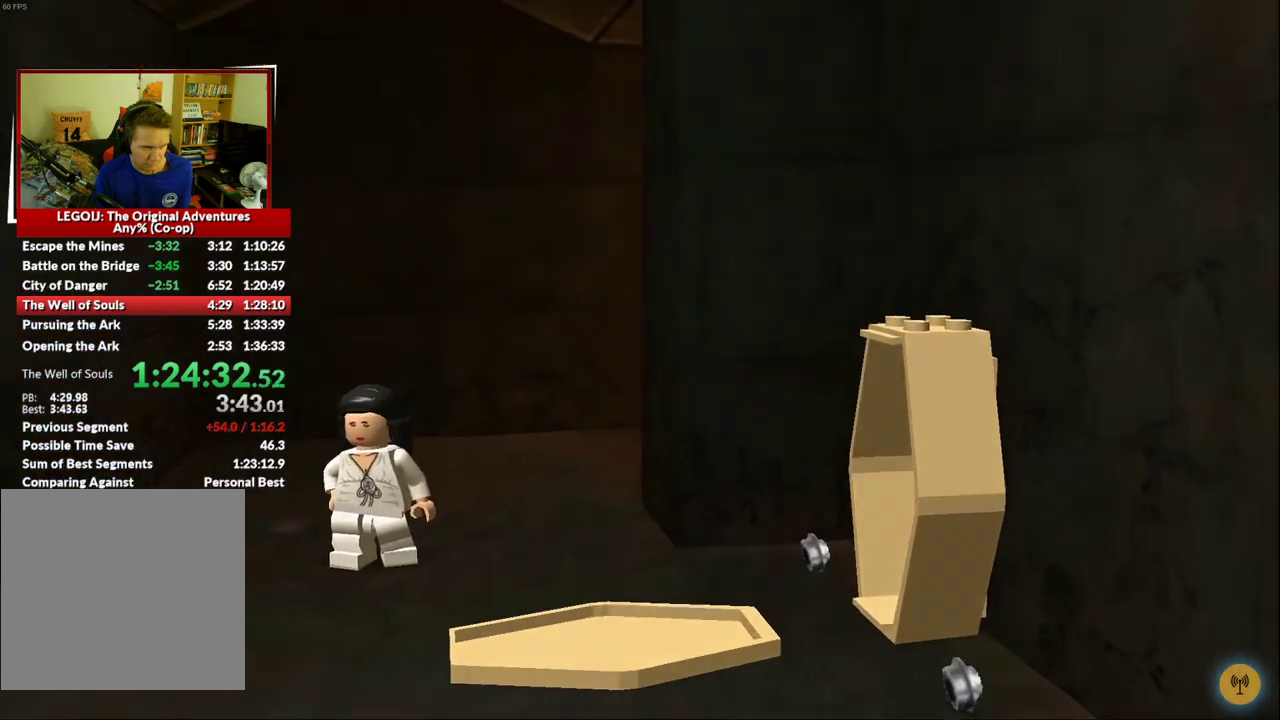
{"buttons": [], "left_stick": "right", "right_stick": "center", "events": []}
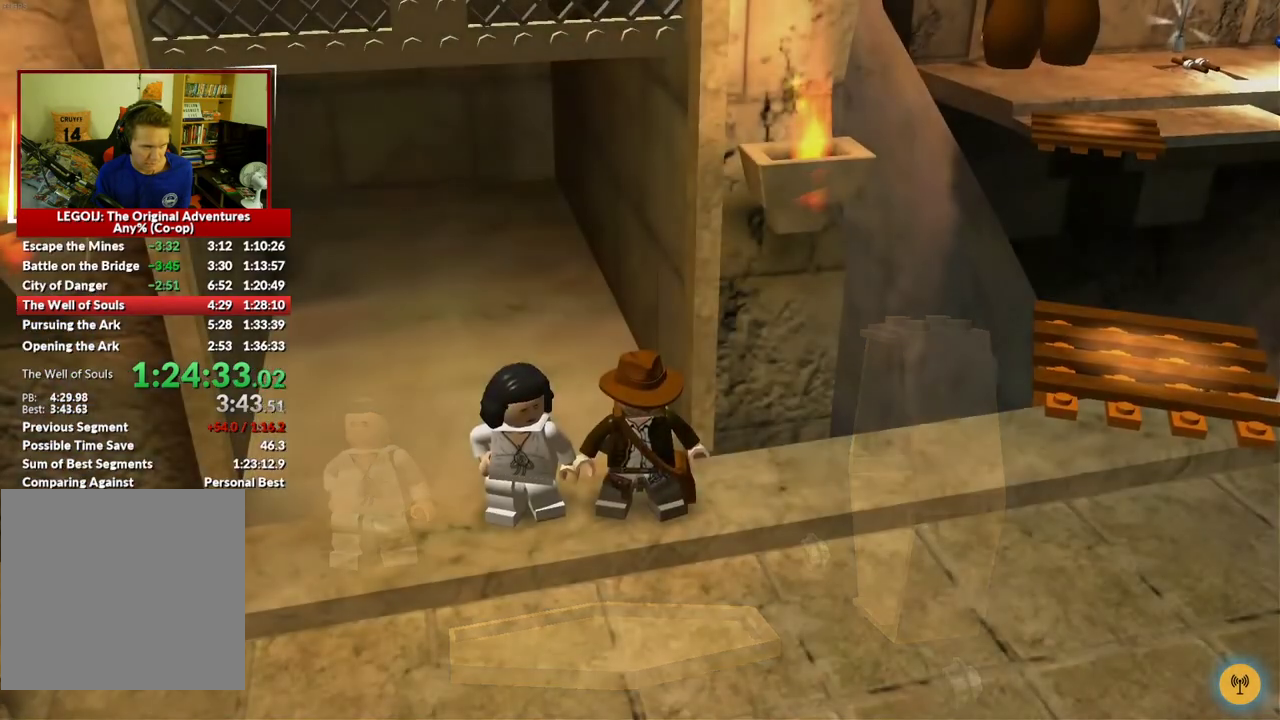
{"buttons": [], "left_stick": "right", "right_stick": "center", "events": []}
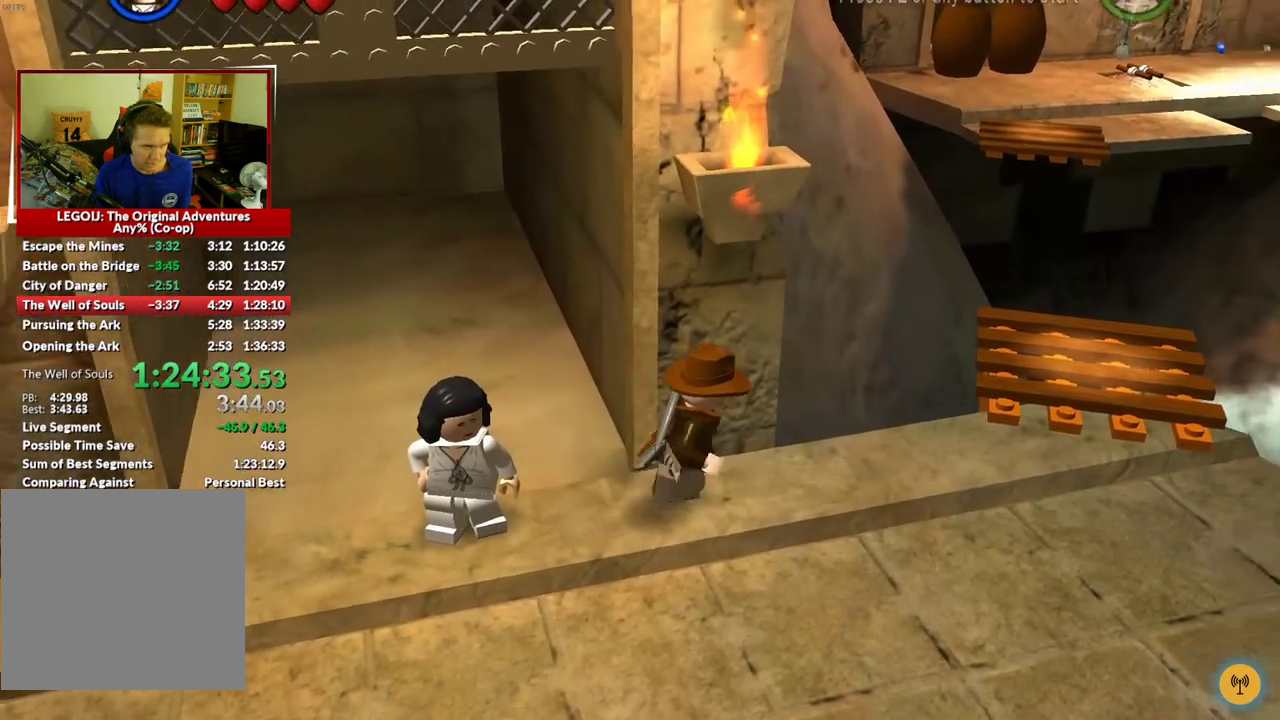
{"buttons": [], "left_stick": "up-right", "right_stick": "center", "events": [[117, "A", "down"], [250, "A", "up"], [433, "left_stick", "up-right"]]}
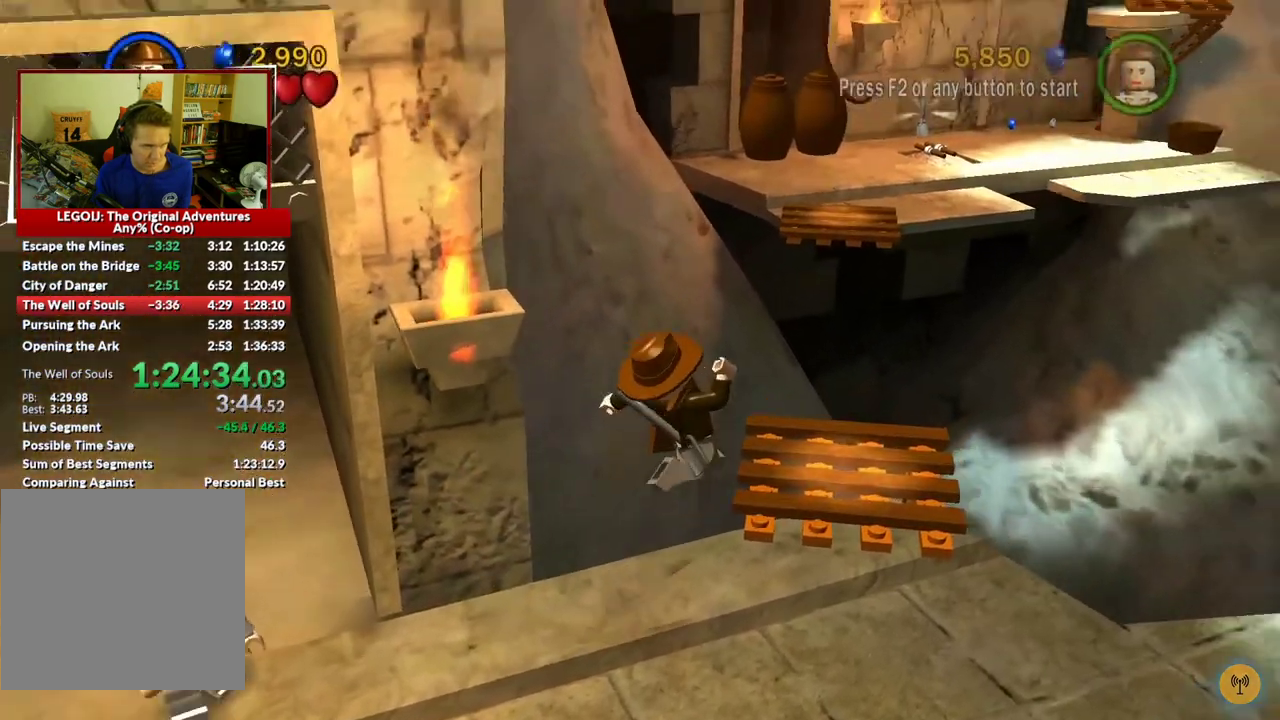
{"buttons": [], "left_stick": "center", "right_stick": "center", "events": [[283, "left_stick", "up"], [350, "left_stick", "center"], [383, "B", "down"], [483, "B", "up"]]}
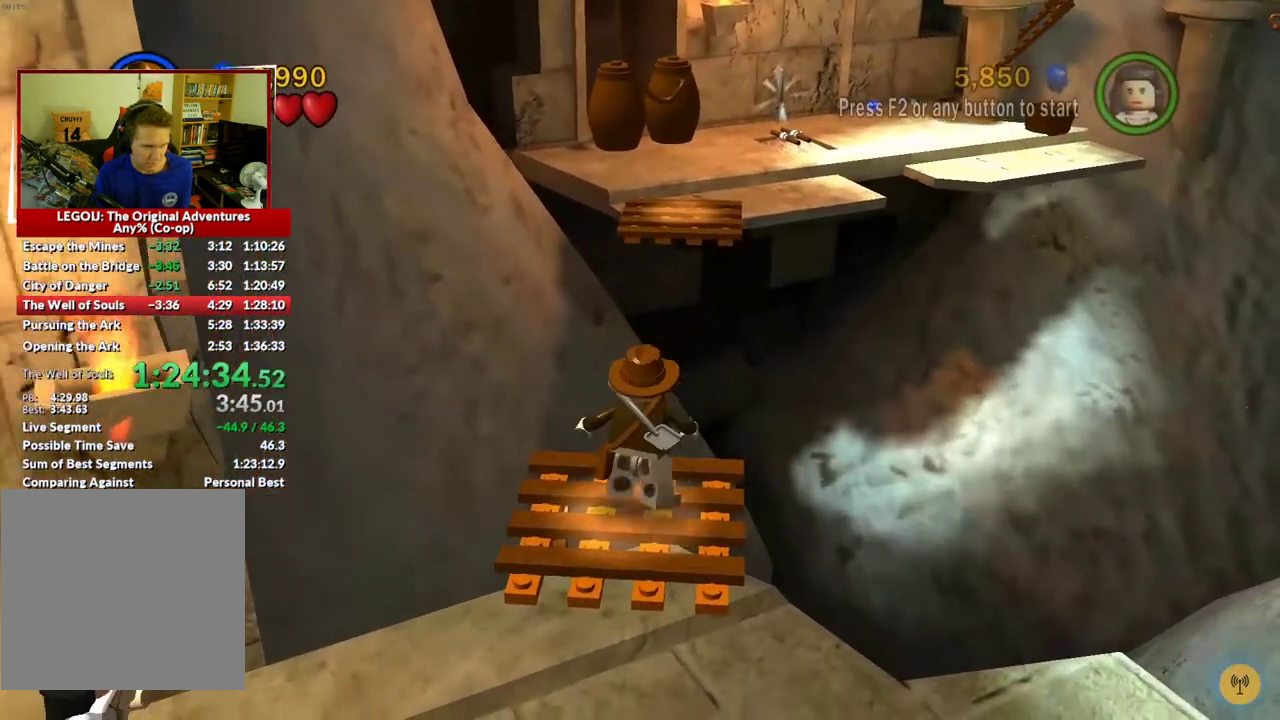
{"buttons": [], "left_stick": "center", "right_stick": "center", "events": [[67, "B", "down"], [117, "B", "up"], [217, "B", "down"], [317, "B", "up"]]}
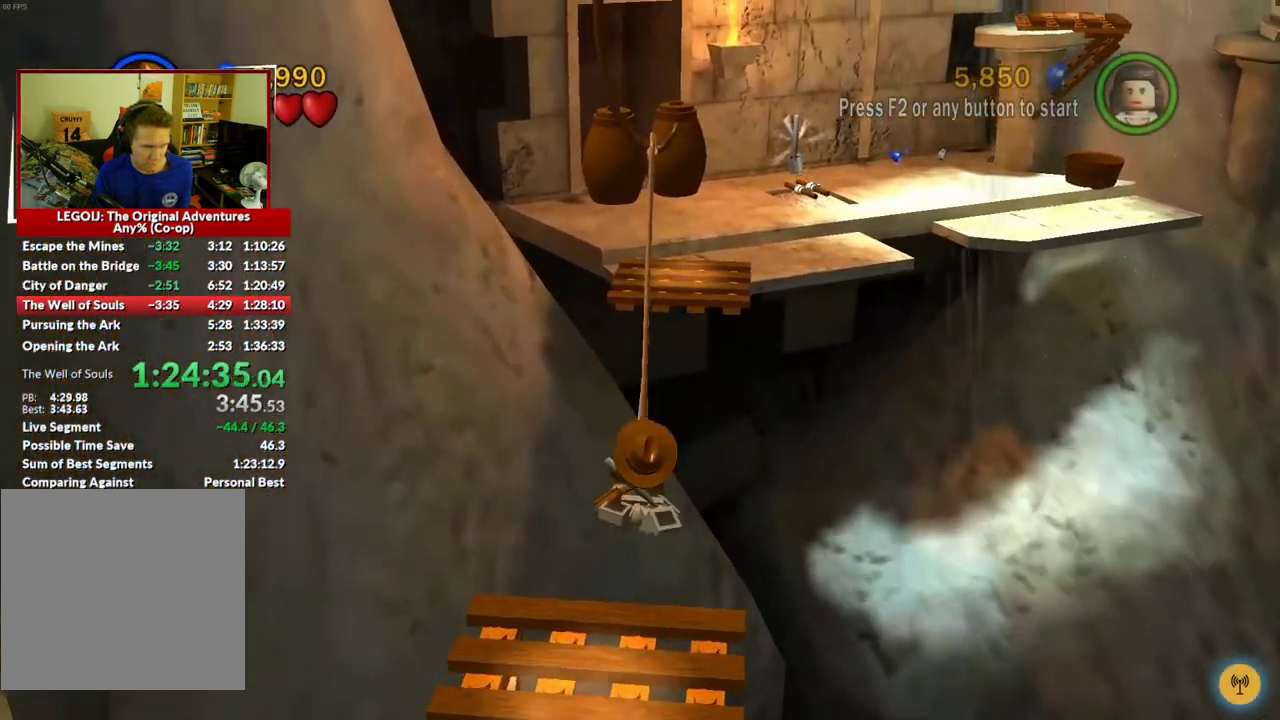
{"buttons": [], "left_stick": "up", "right_stick": "center", "events": [[483, "left_stick", "up"]]}
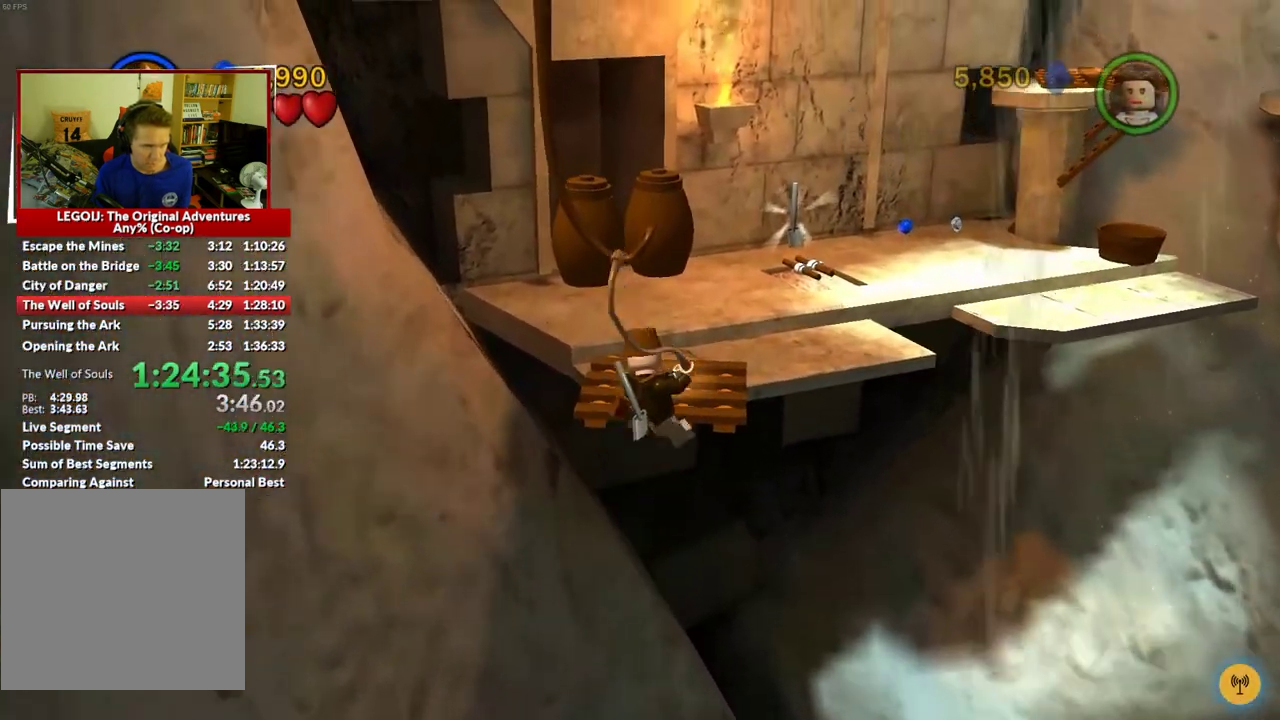
{"buttons": ["A"], "left_stick": "up", "right_stick": "center", "events": [[483, "A", "down"]]}
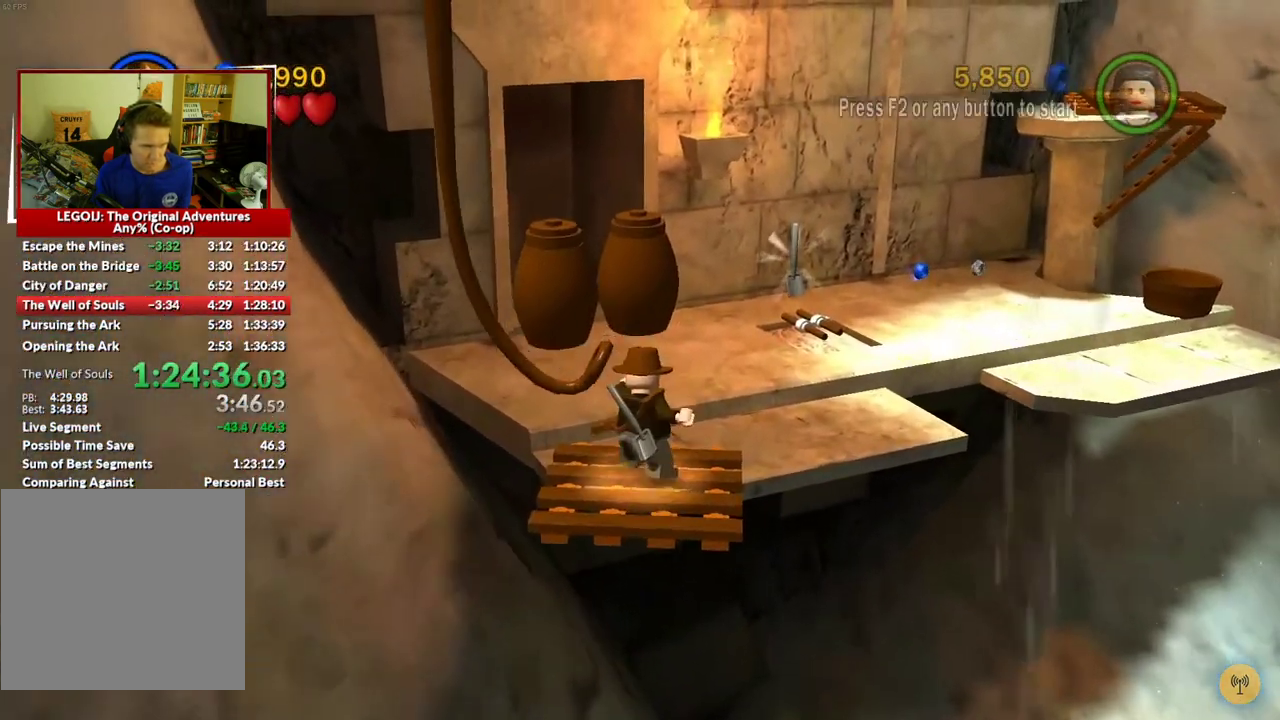
{"buttons": [], "left_stick": "up", "right_stick": "center", "events": [[100, "A", "up"]]}
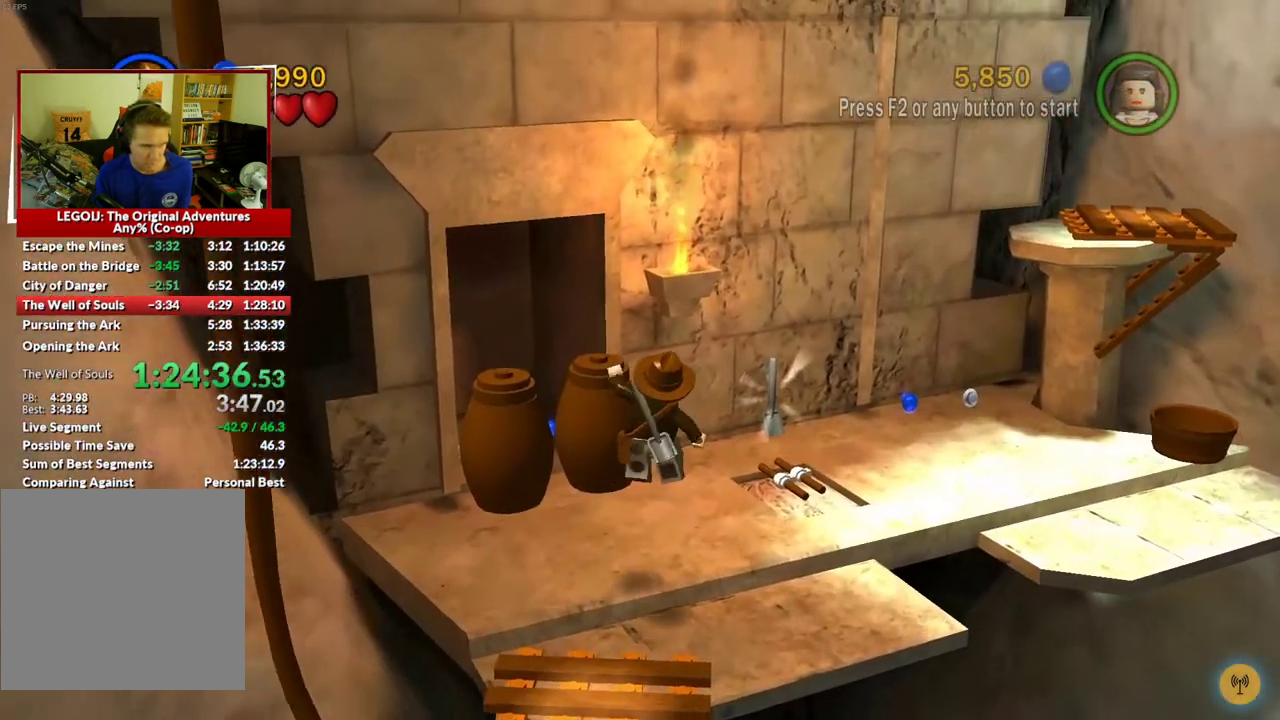
{"buttons": [], "left_stick": "up", "right_stick": "center", "events": []}
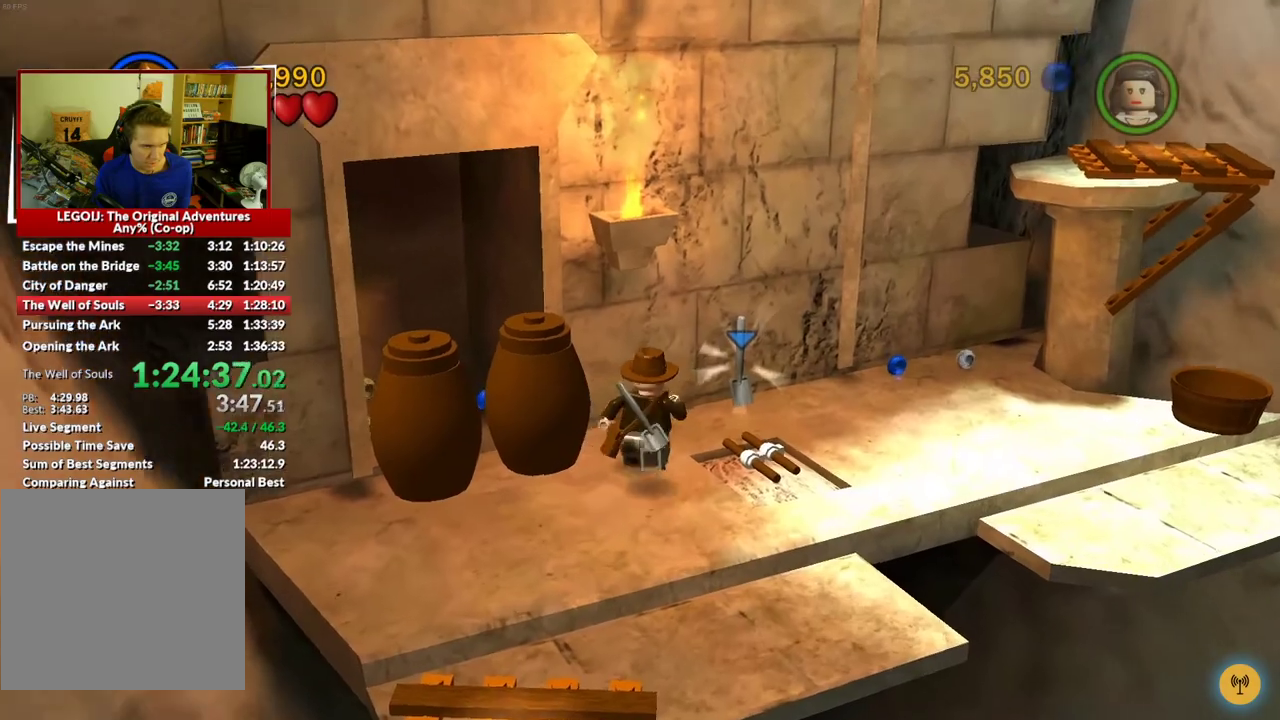
{"buttons": [], "left_stick": "down", "right_stick": "center", "events": [[67, "left_stick", "center"], [117, "Y", "down"], [233, "Y", "up"], [417, "left_stick", "down"]]}
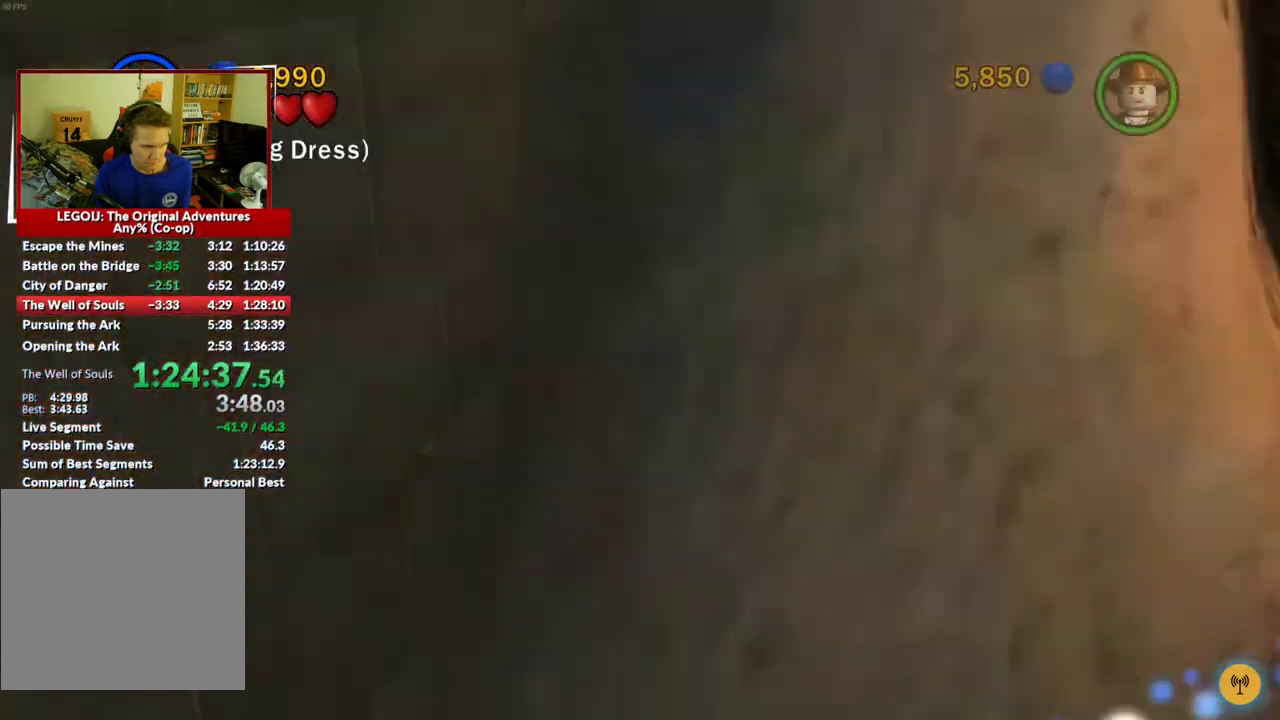
{"buttons": [], "left_stick": "down-right", "right_stick": "center", "events": [[317, "left_stick", "down-right"]]}
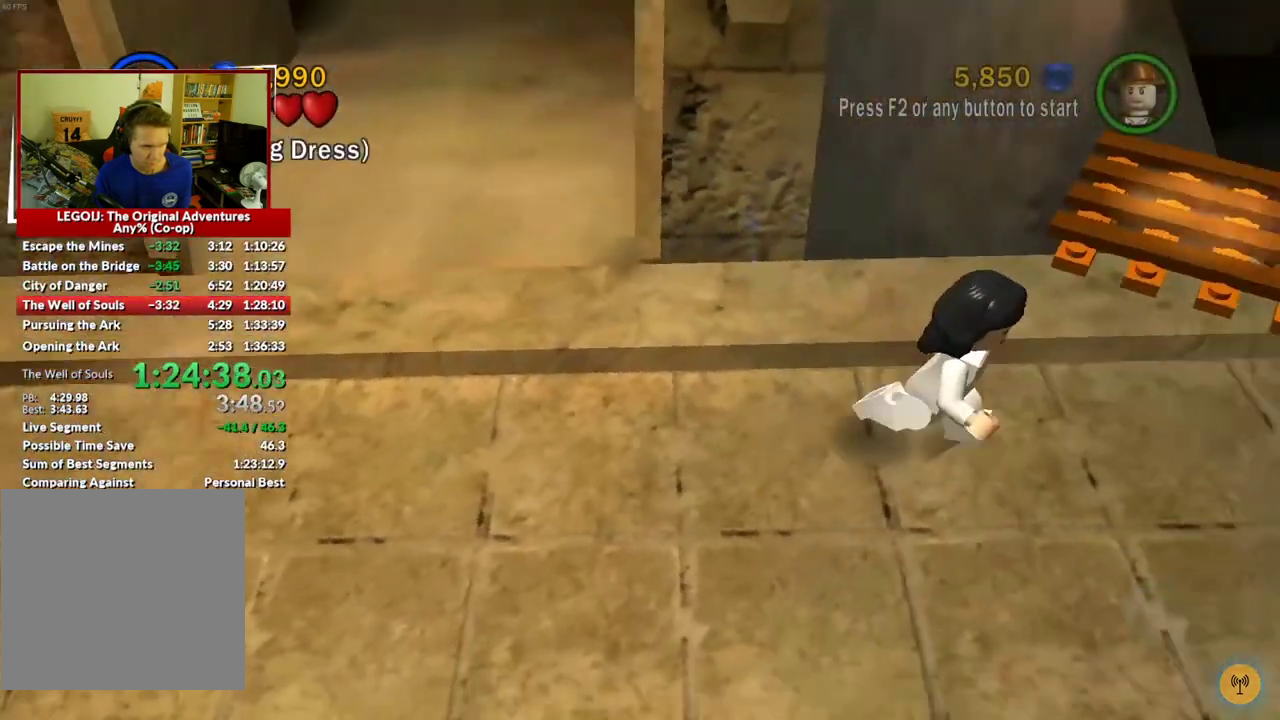
{"buttons": [], "left_stick": "right", "right_stick": "center", "events": [[233, "left_stick", "right"]]}
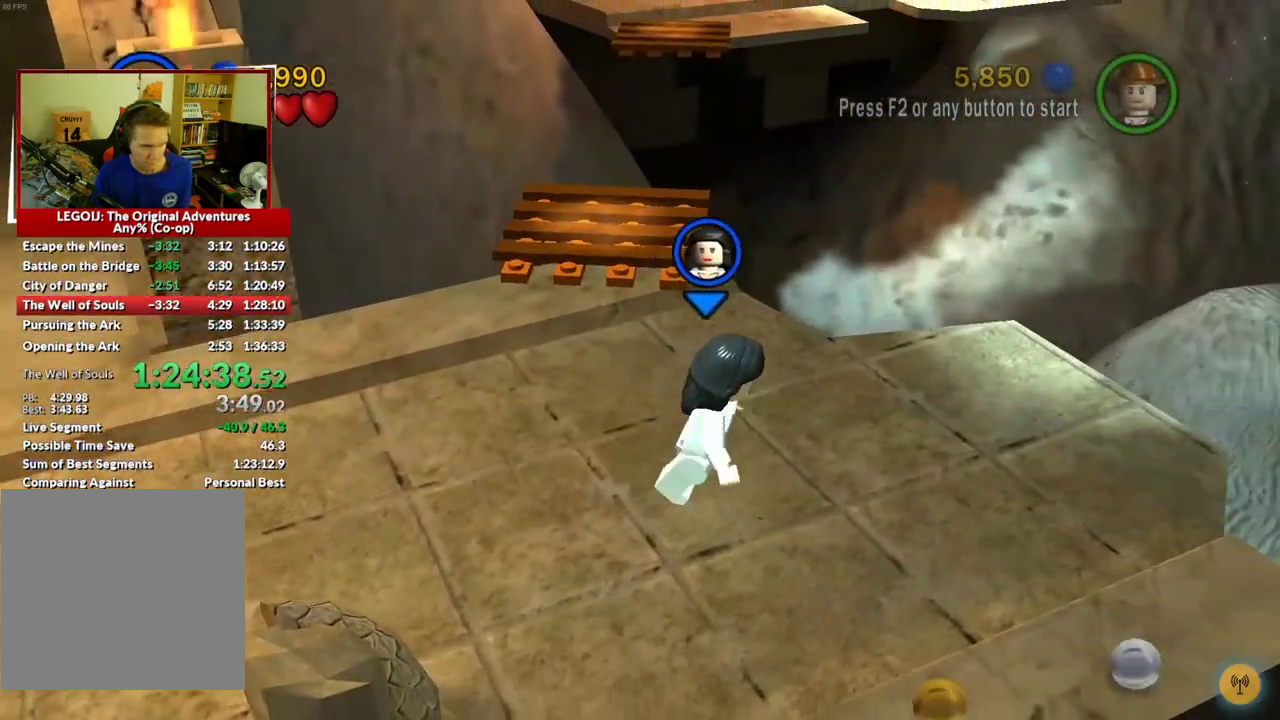
{"buttons": [], "left_stick": "up-right", "right_stick": "center", "events": [[400, "left_stick", "up-right"]]}
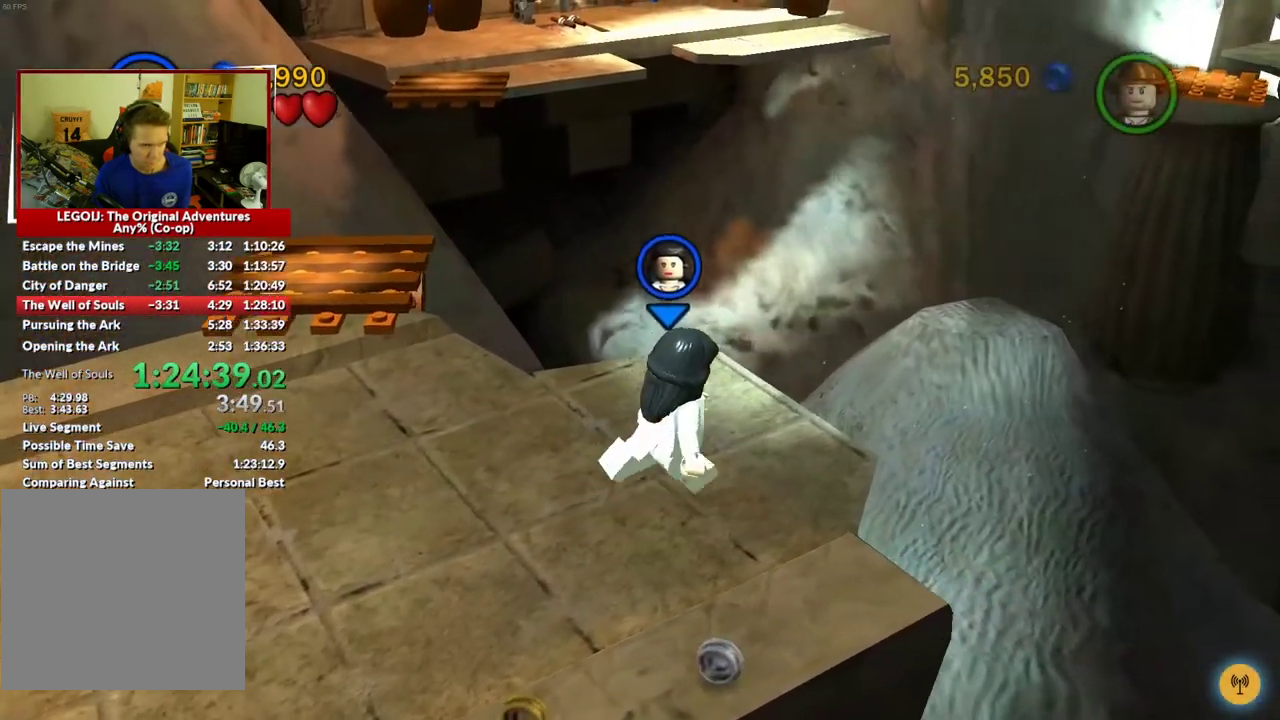
{"buttons": ["A"], "left_stick": "up-right", "right_stick": "center", "events": [[200, "A", "down"]]}
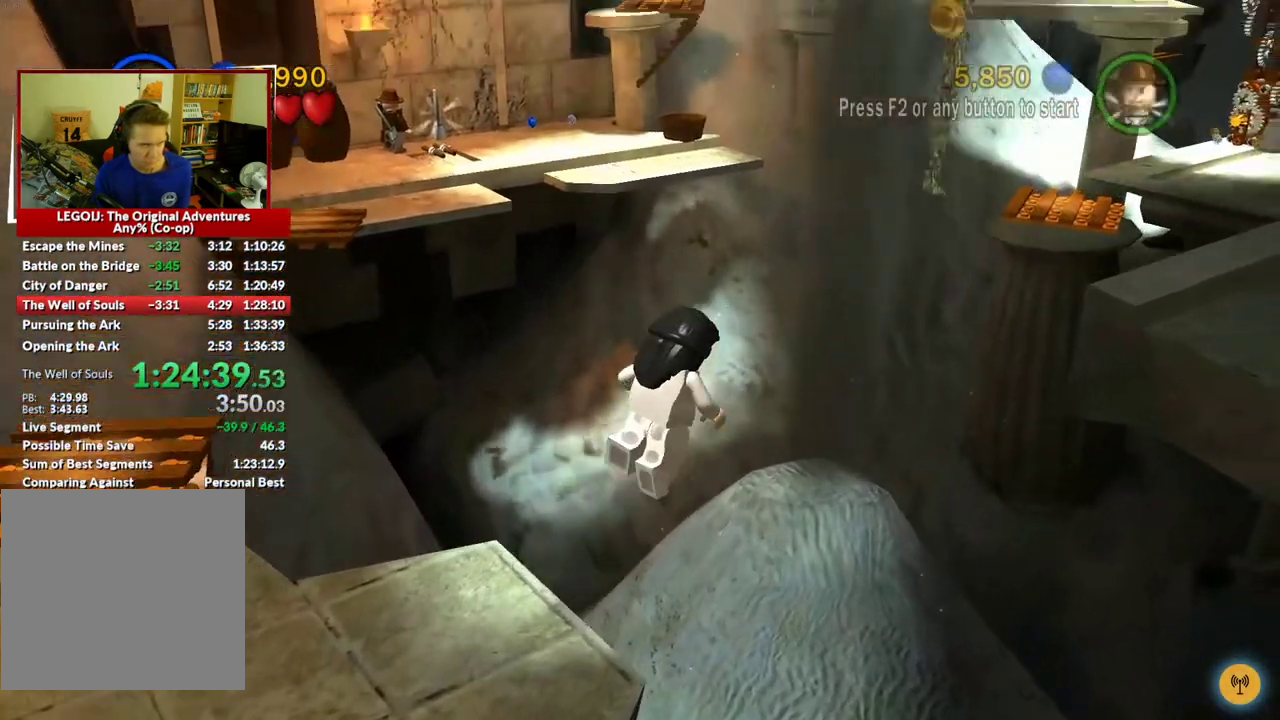
{"buttons": [], "left_stick": "up-right", "right_stick": "center", "events": [[250, "A", "up"]]}
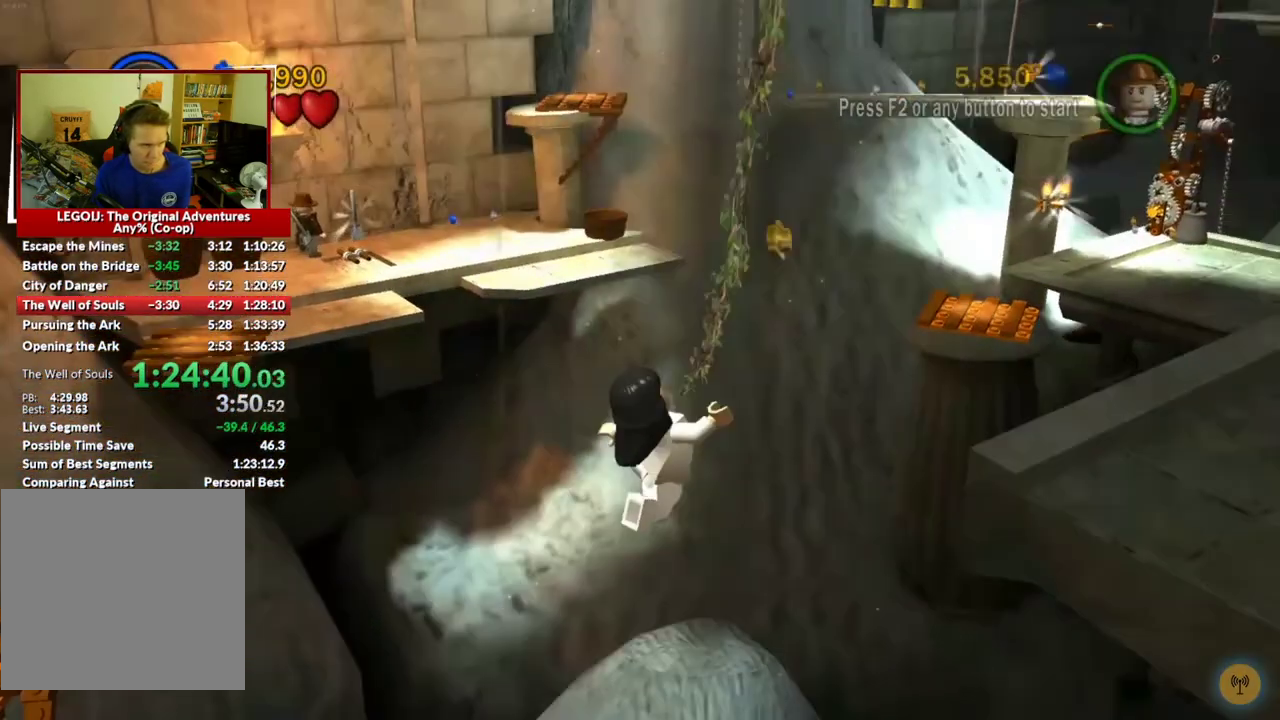
{"buttons": [], "left_stick": "up-right", "right_stick": "center", "events": [[83, "A", "down"], [367, "A", "up"]]}
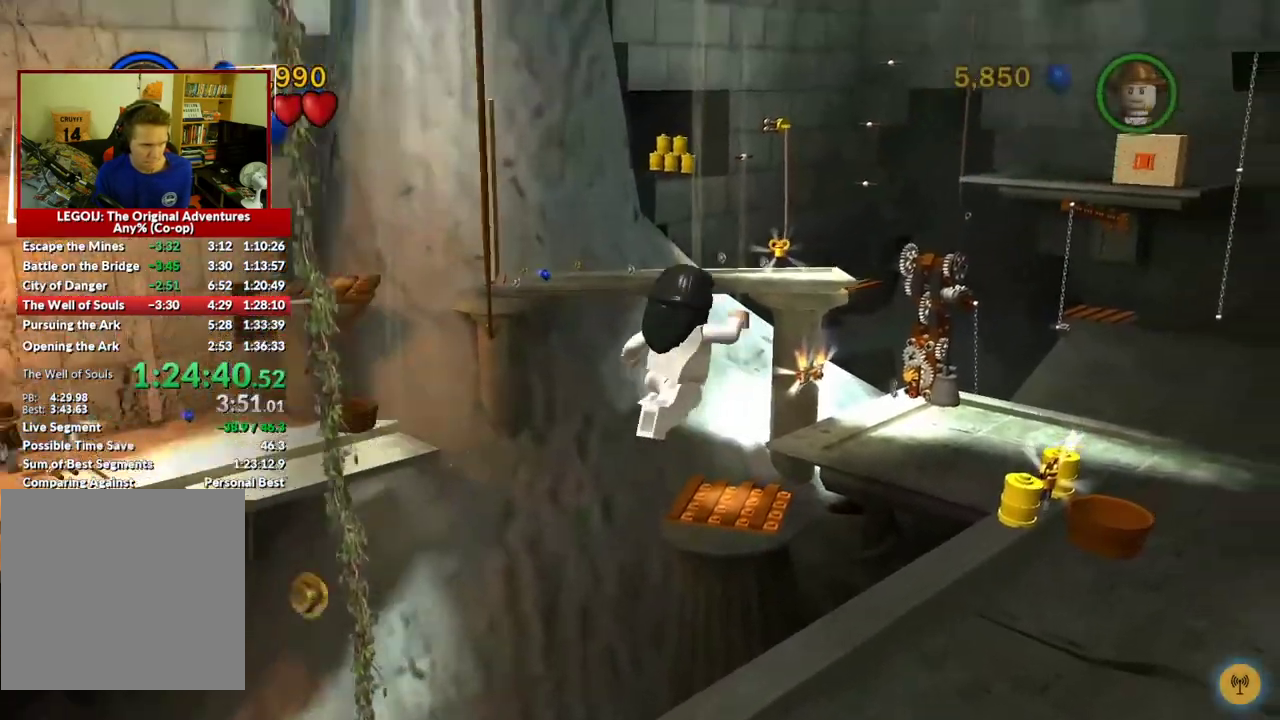
{"buttons": [], "left_stick": "up-right", "right_stick": "center", "events": []}
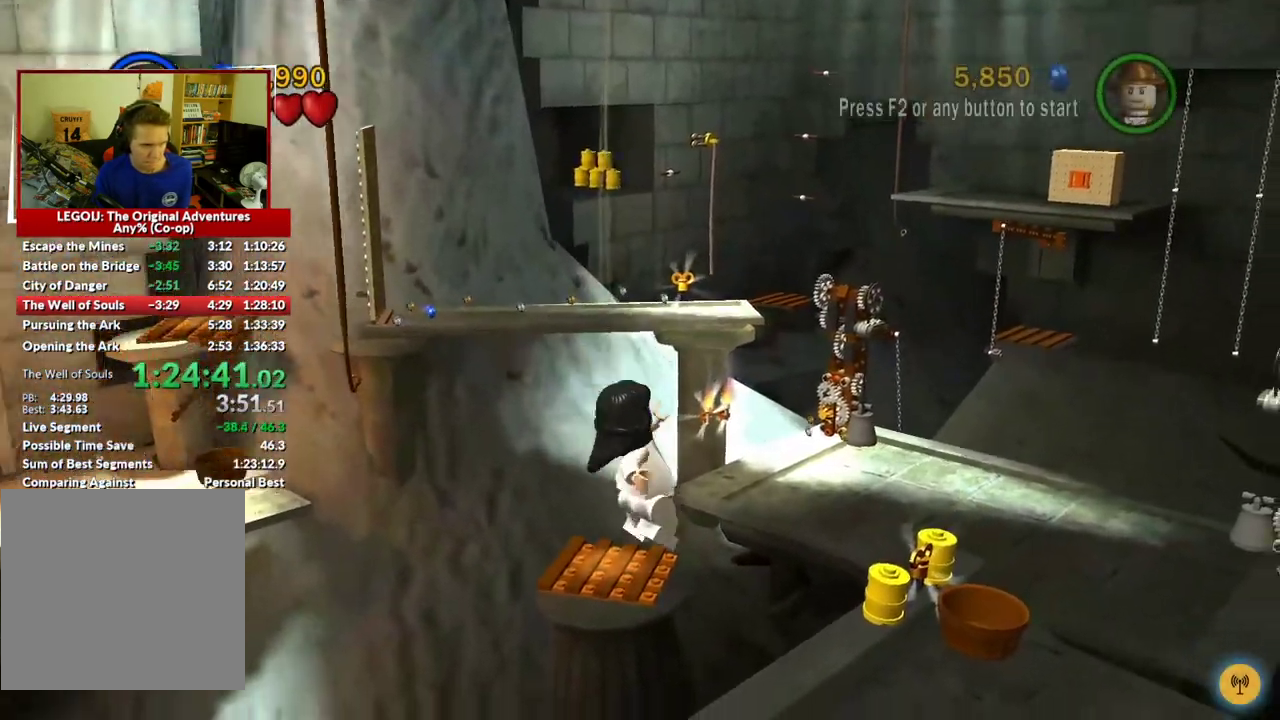
{"buttons": [], "left_stick": "up-right", "right_stick": "center", "events": []}
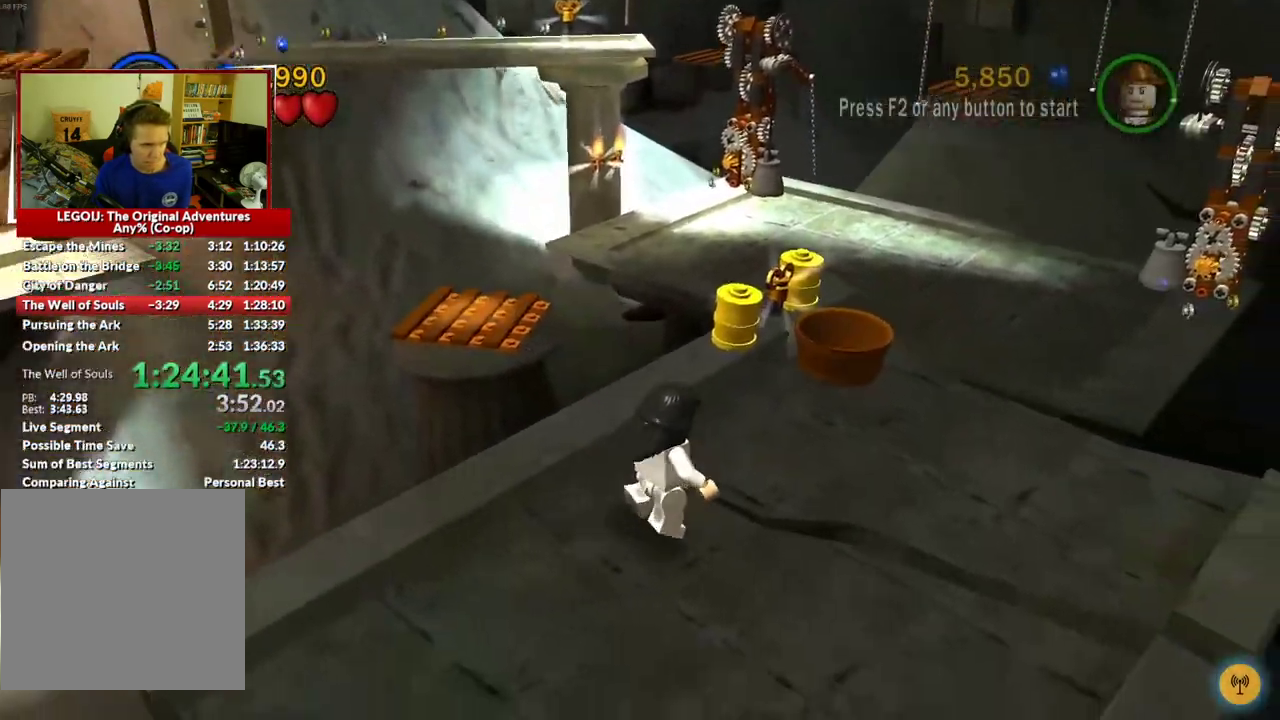
{"buttons": [], "left_stick": "up-right", "right_stick": "center", "events": []}
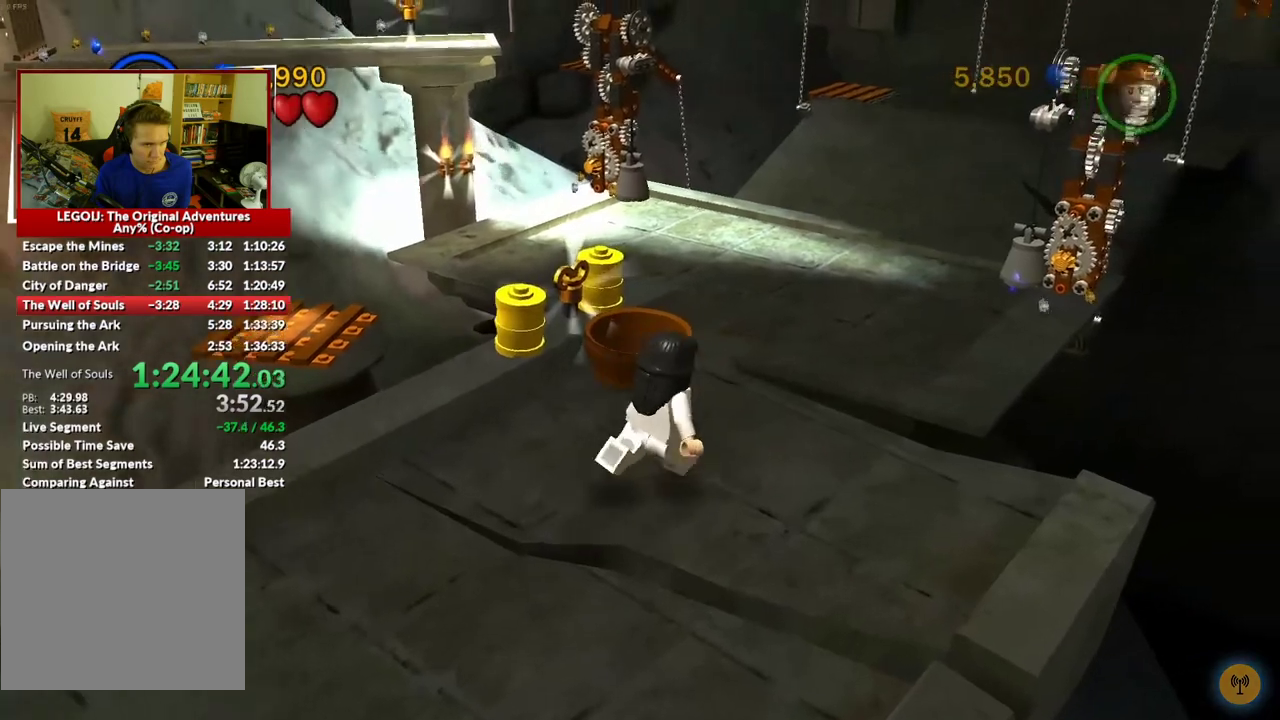
{"buttons": [], "left_stick": "up-right", "right_stick": "center", "events": [[250, "A", "down"], [433, "A", "up"]]}
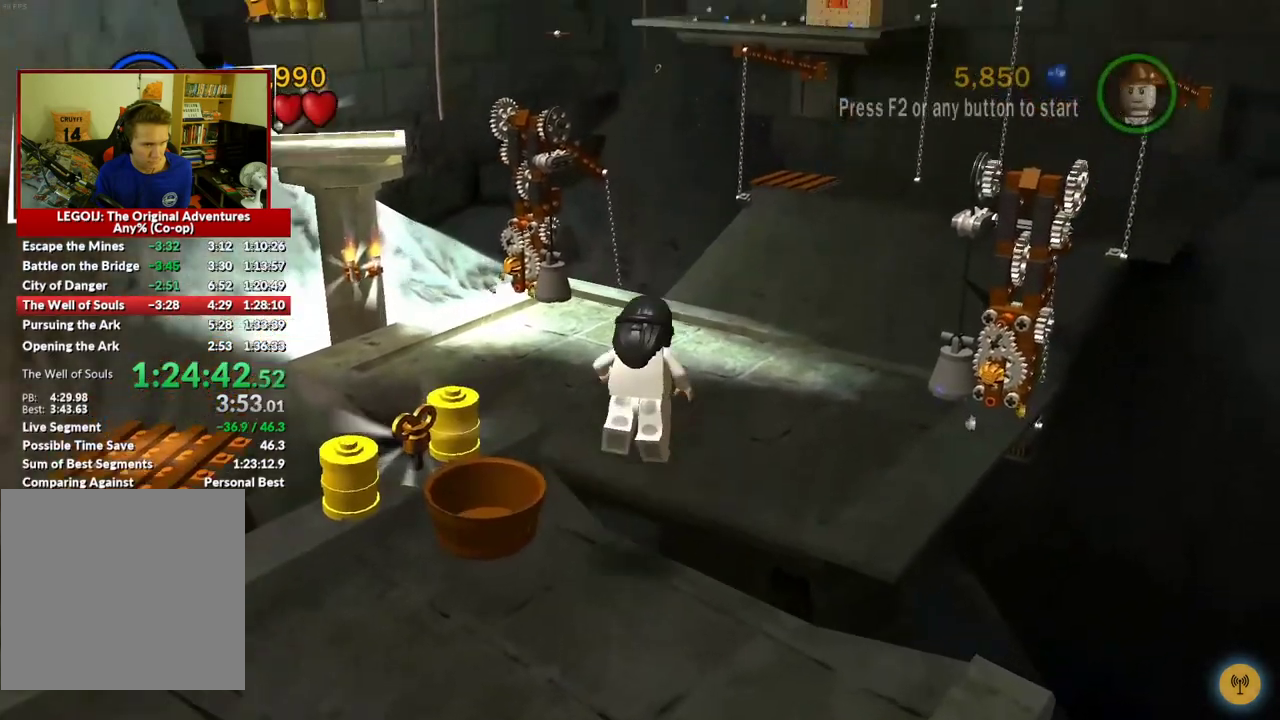
{"buttons": [], "left_stick": "up", "right_stick": "up", "events": [[83, "right_stick", "up"], [233, "left_stick", "up"]]}
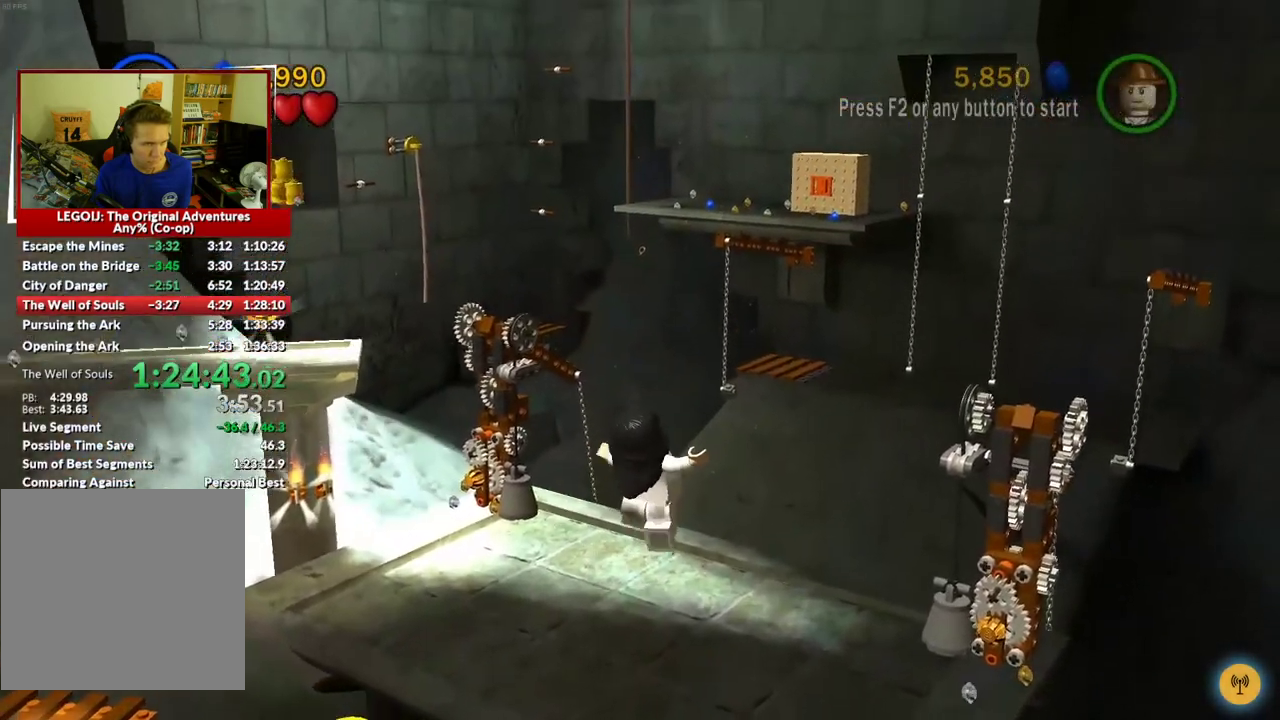
{"buttons": [], "left_stick": "up", "right_stick": "up", "events": []}
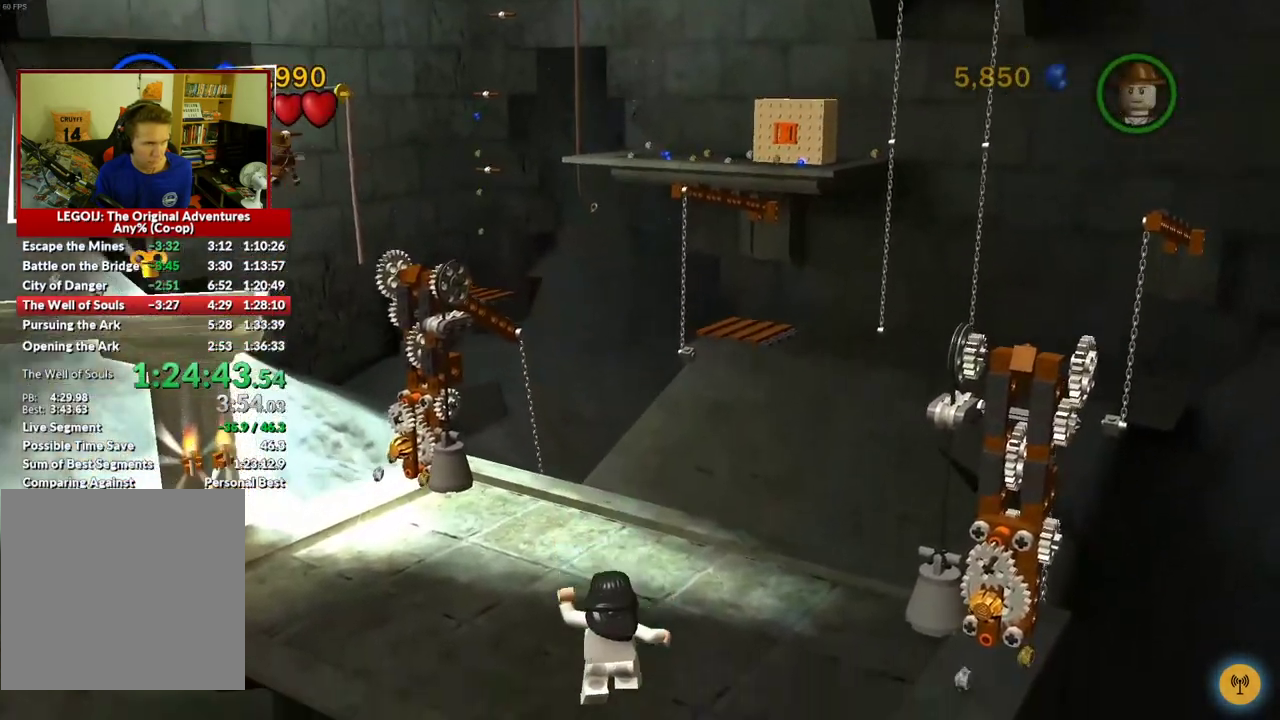
{"buttons": [], "left_stick": "center", "right_stick": "center", "events": [[250, "left_stick", "center"], [283, "right_stick", "center"], [350, "Y", "down"], [450, "Y", "up"]]}
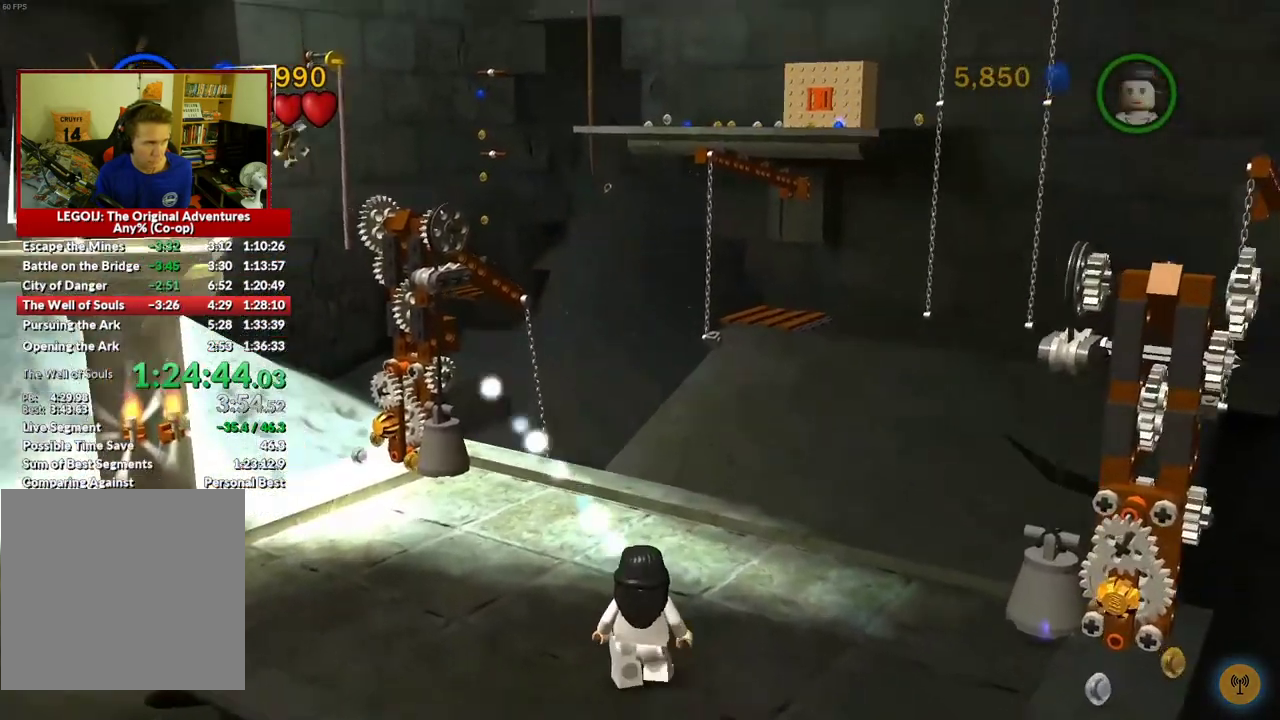
{"buttons": [], "left_stick": "up-right", "right_stick": "center", "events": [[450, "left_stick", "up-right"]]}
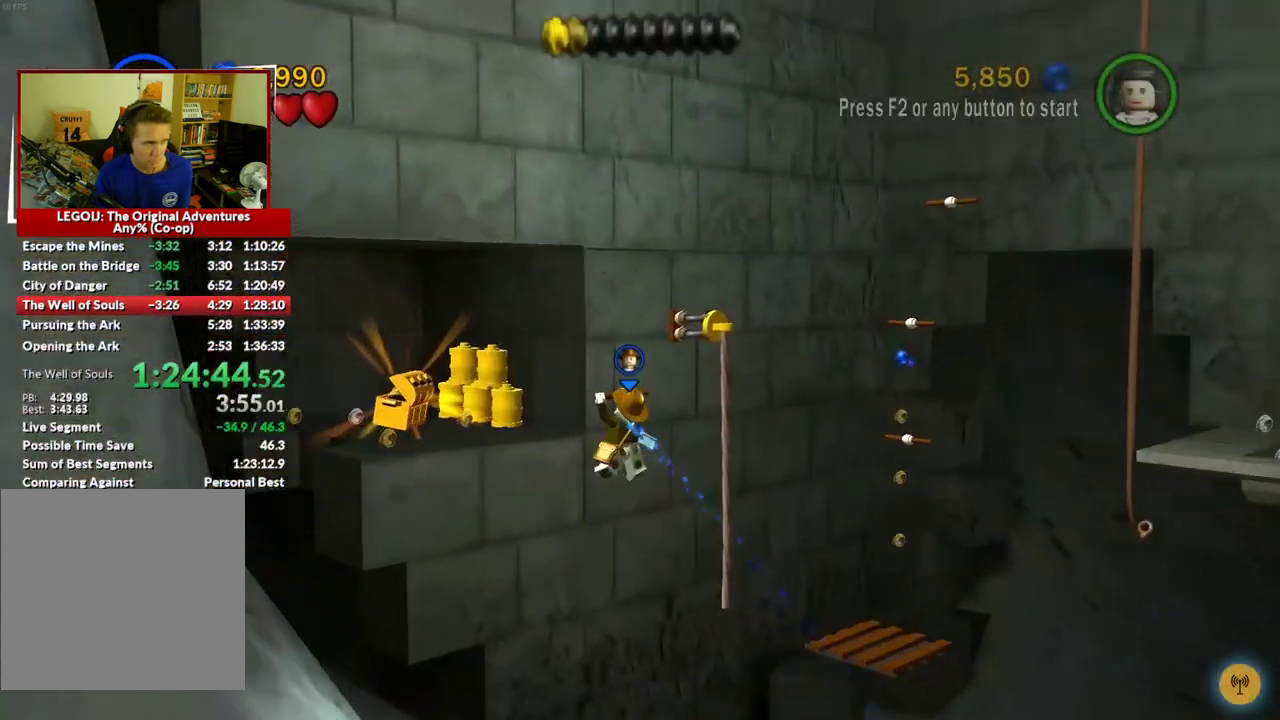
{"buttons": [], "left_stick": "up-right", "right_stick": "center", "events": [[300, "A", "down"], [417, "A", "up"]]}